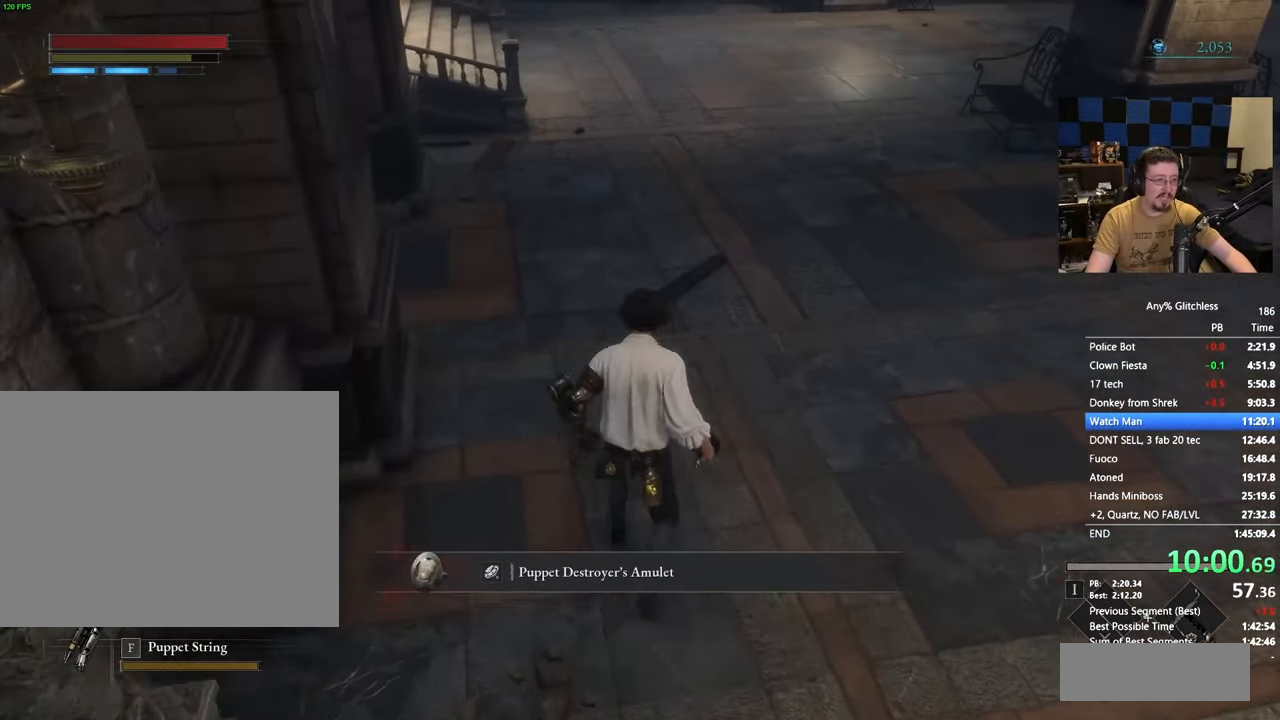
Gameplay with keyboard and mouse; each line is a JSON object with the keys held at the frame after it. "events" lists presses ("down") and releases ("up") of "1", "3", "4", "5", "a", "alt", "c", "caps_lock", "ctrl", "d", "e", "f", "g", "r", "s", "shift", "space", "t", "tab", "v", "w" and "x" between this image and that frame as [ms after this image, input, new state], when the widget could be followed in between. No other keys are recorded. Mouse buttons are not recorded. Not read: mouse_move.
{"keys": ["space", "w"], "events": []}
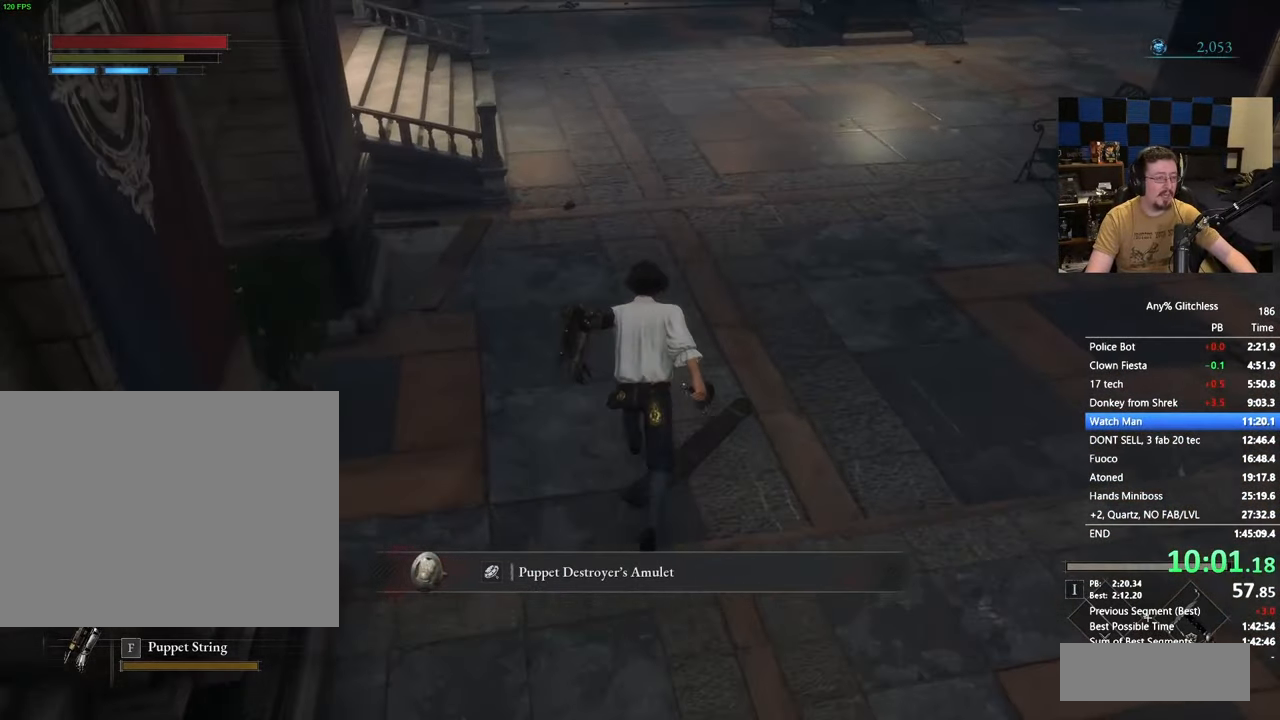
{"keys": ["space", "w"], "events": []}
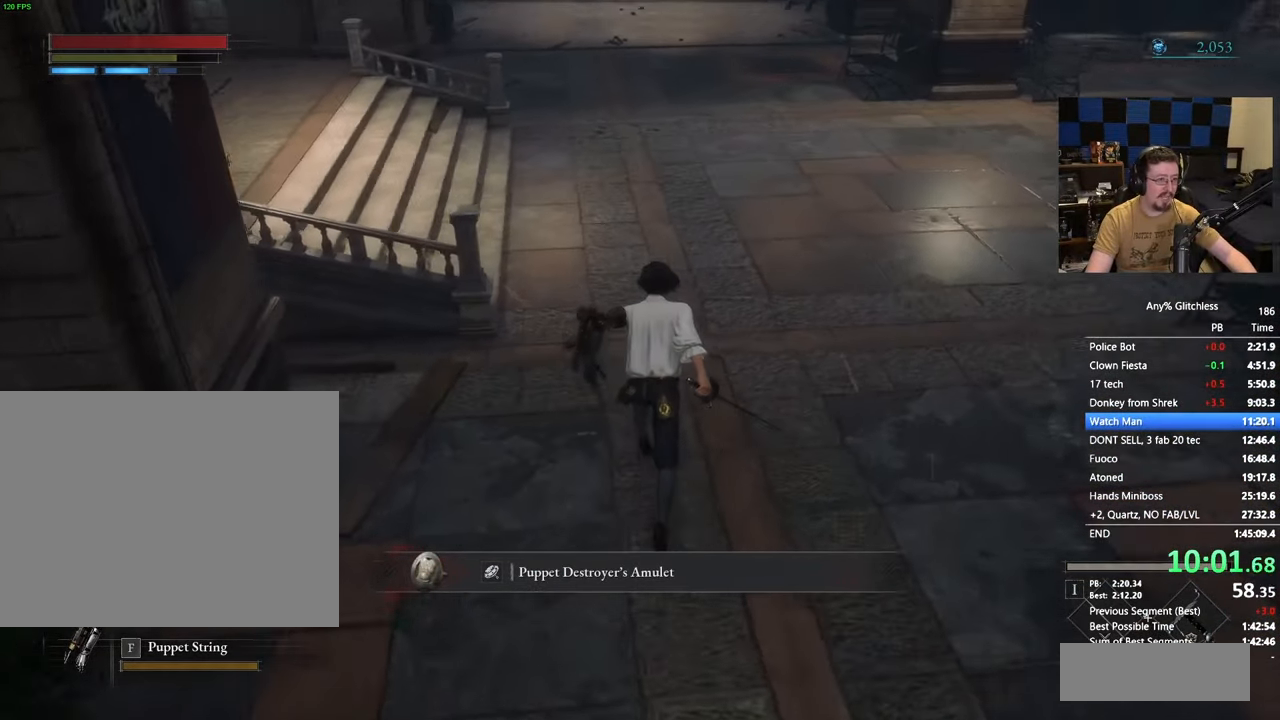
{"keys": ["space", "w"], "events": []}
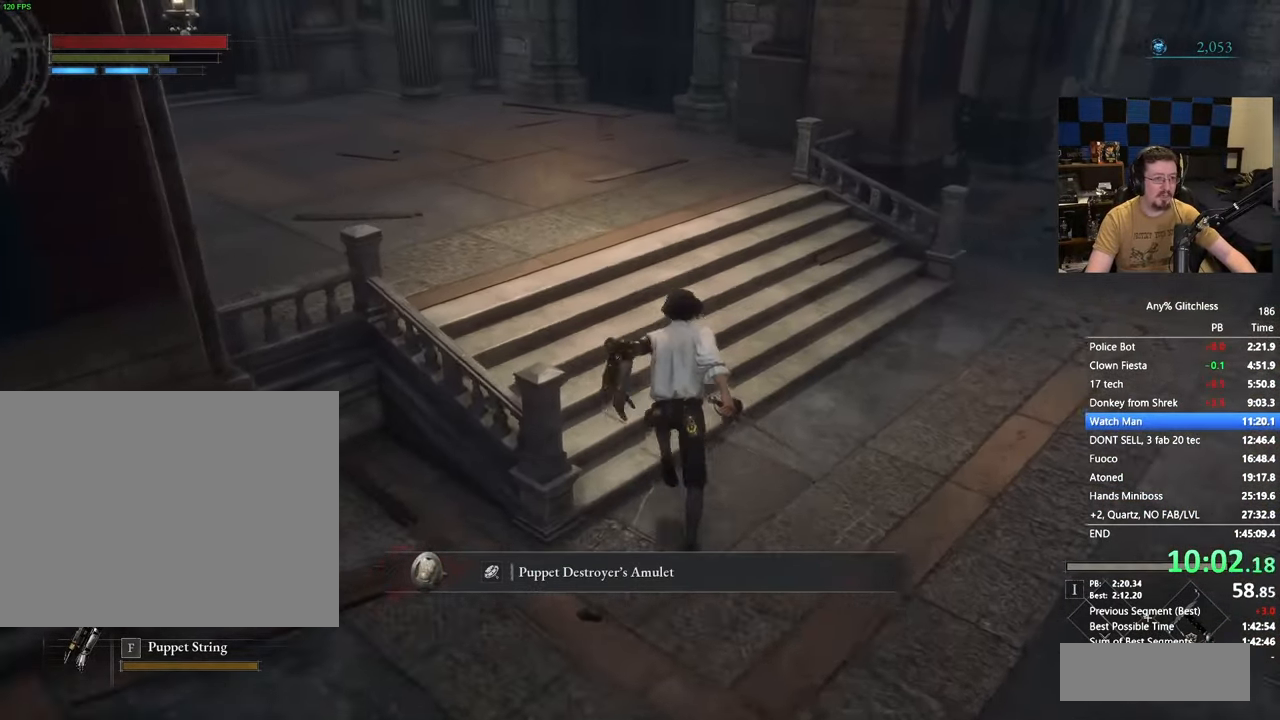
{"keys": ["space", "w"], "events": []}
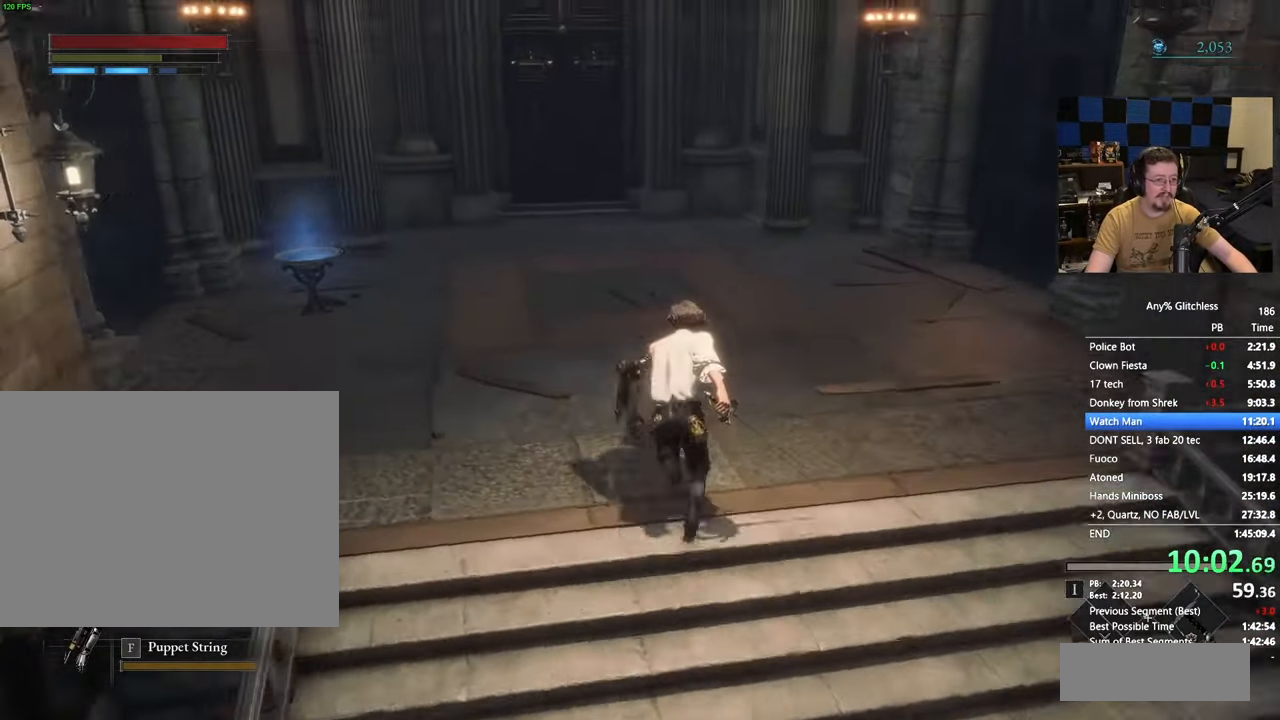
{"keys": ["space", "w"], "events": []}
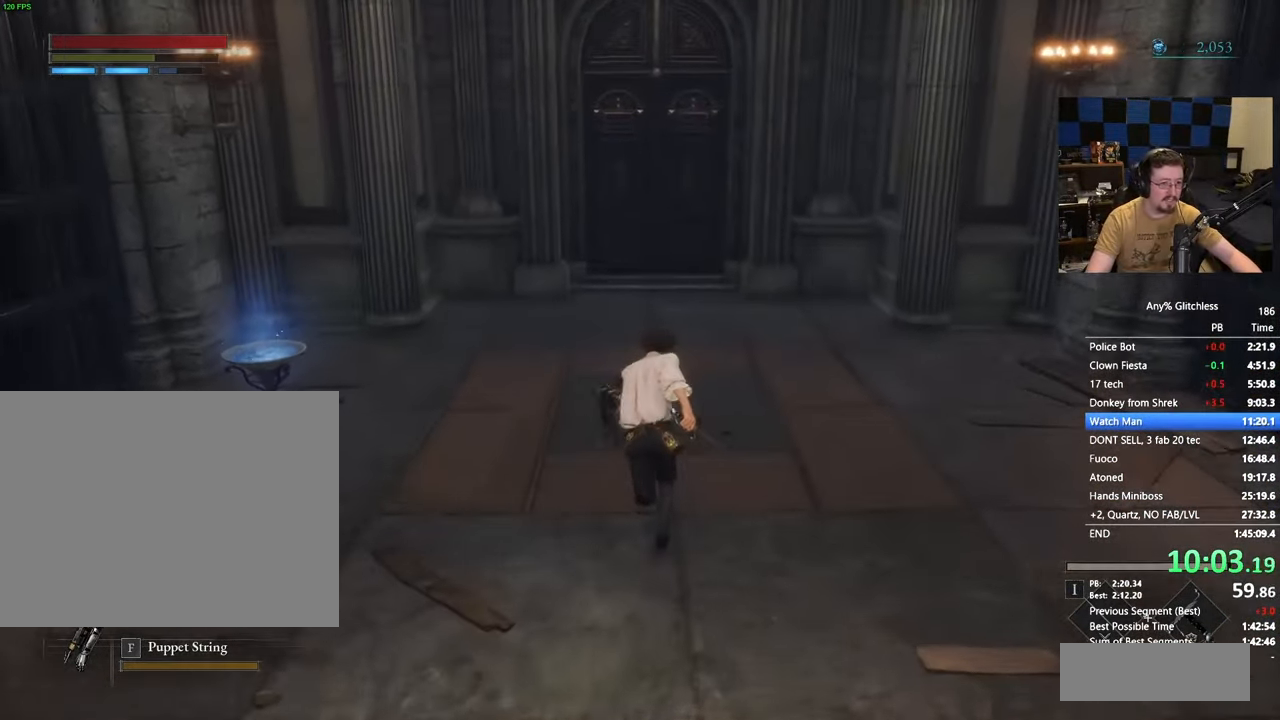
{"keys": [], "events": [[250, "tab", "down"], [300, "tab", "up"], [333, "space", "up"], [383, "w", "up"]]}
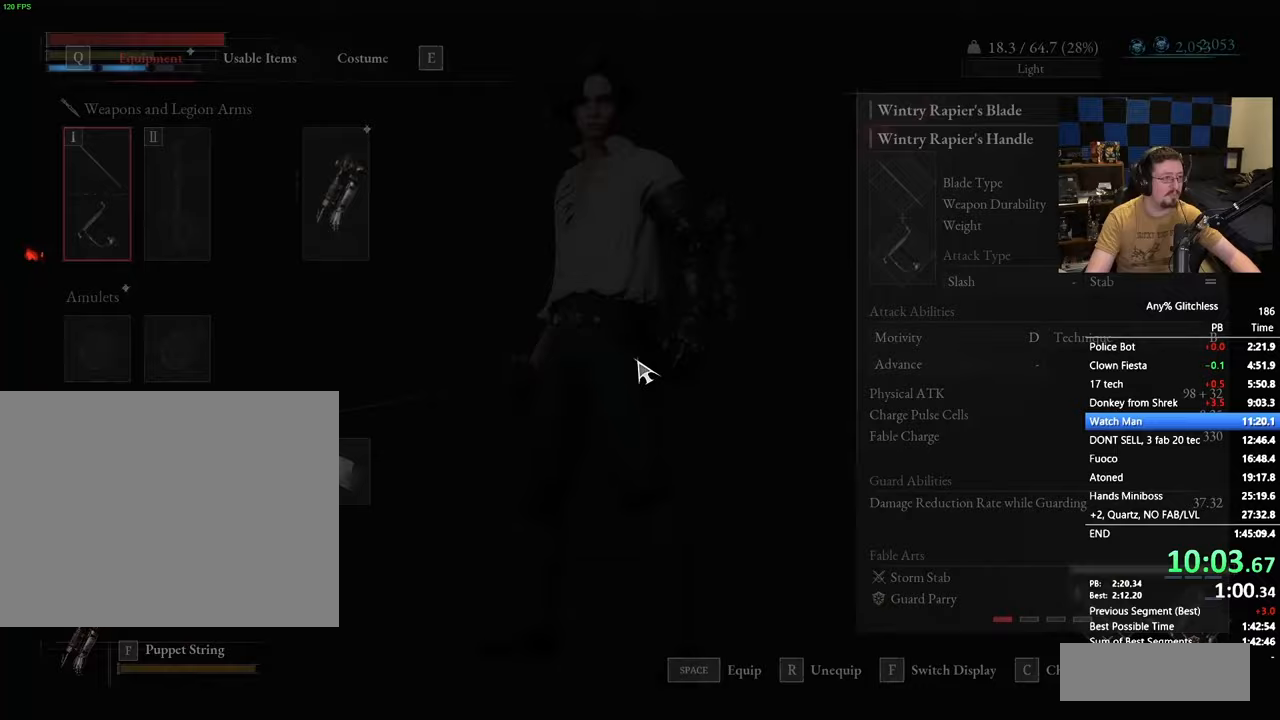
{"keys": ["space"], "events": [[483, "space", "down"]]}
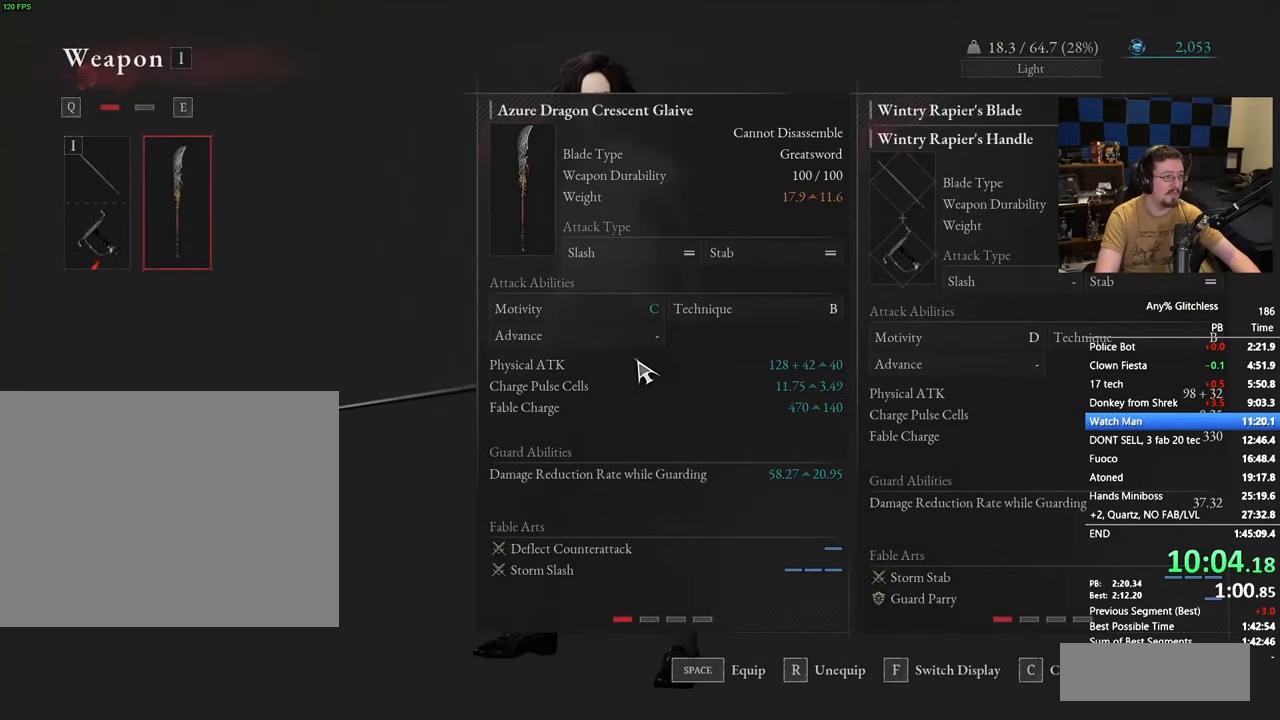
{"keys": [], "events": [[33, "space", "up"], [183, "tab", "down"], [233, "tab", "up"]]}
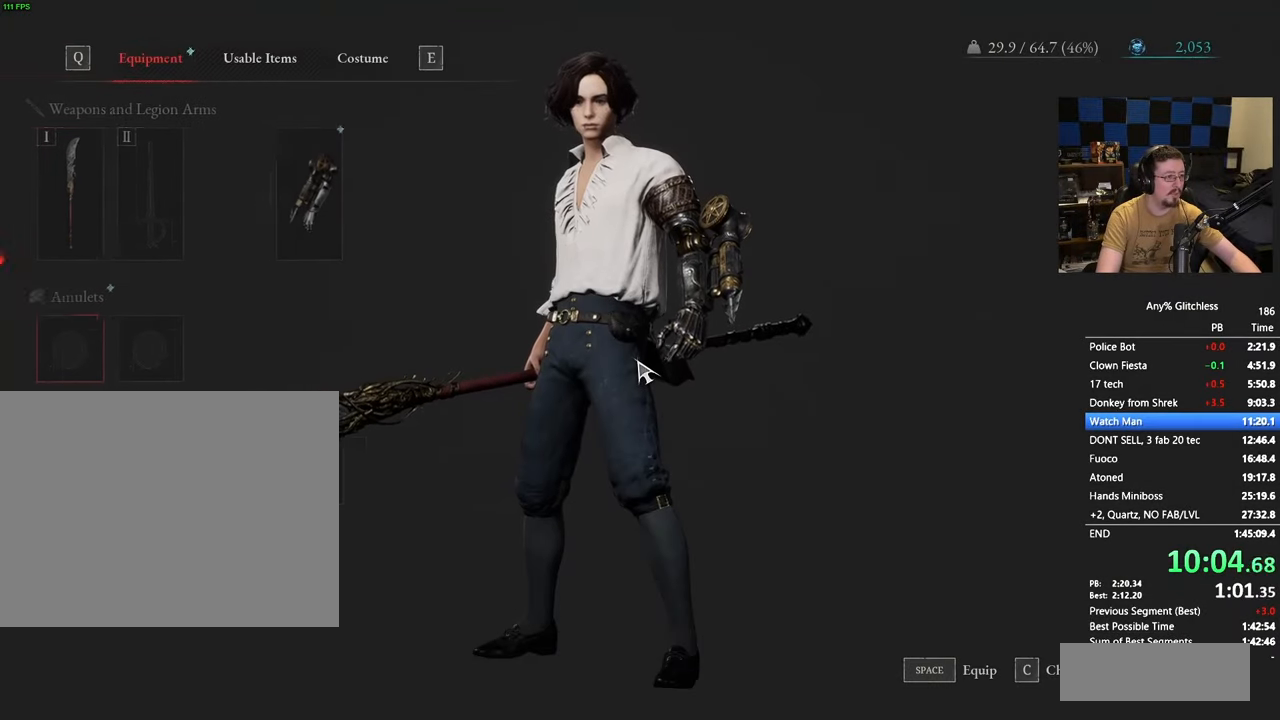
{"keys": [], "events": [[150, "space", "down"], [200, "space", "up"], [333, "space", "down"], [383, "space", "up"]]}
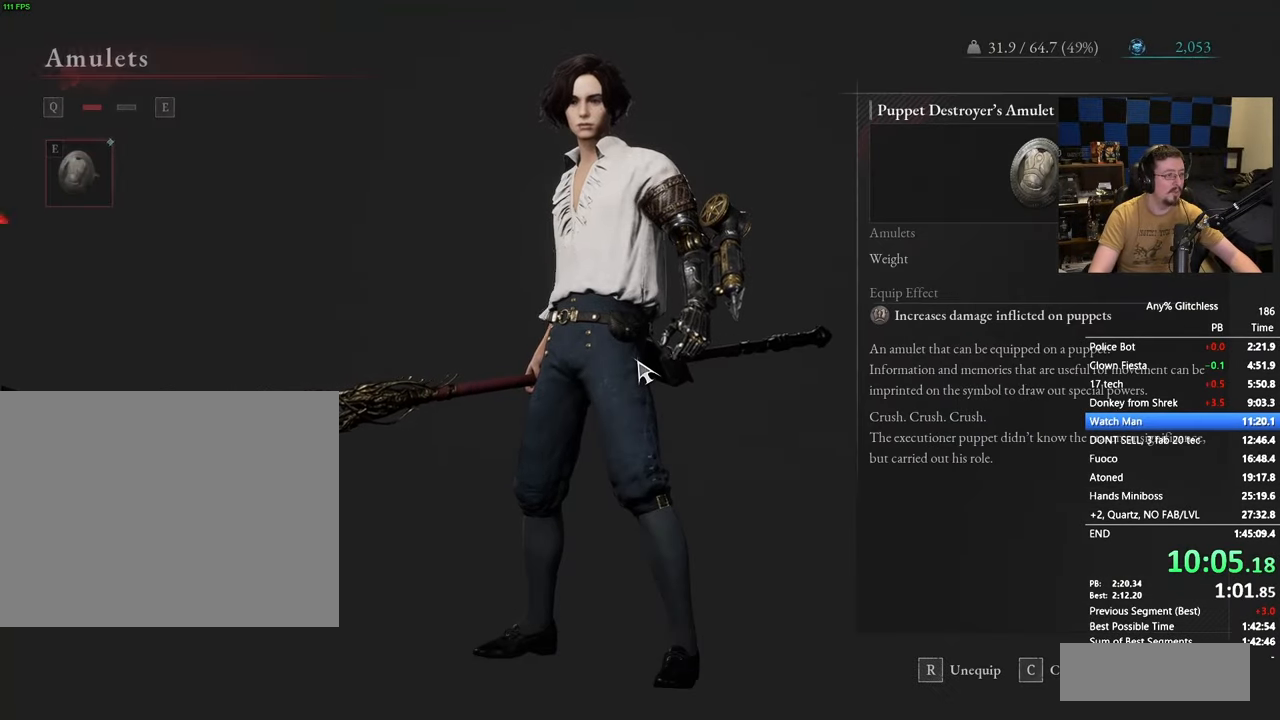
{"keys": ["space", "w"], "events": [[17, "tab", "down"], [83, "tab", "up"], [217, "tab", "down"], [267, "tab", "up"], [350, "tab", "down"], [400, "tab", "up"], [433, "w", "down"], [500, "space", "down"]]}
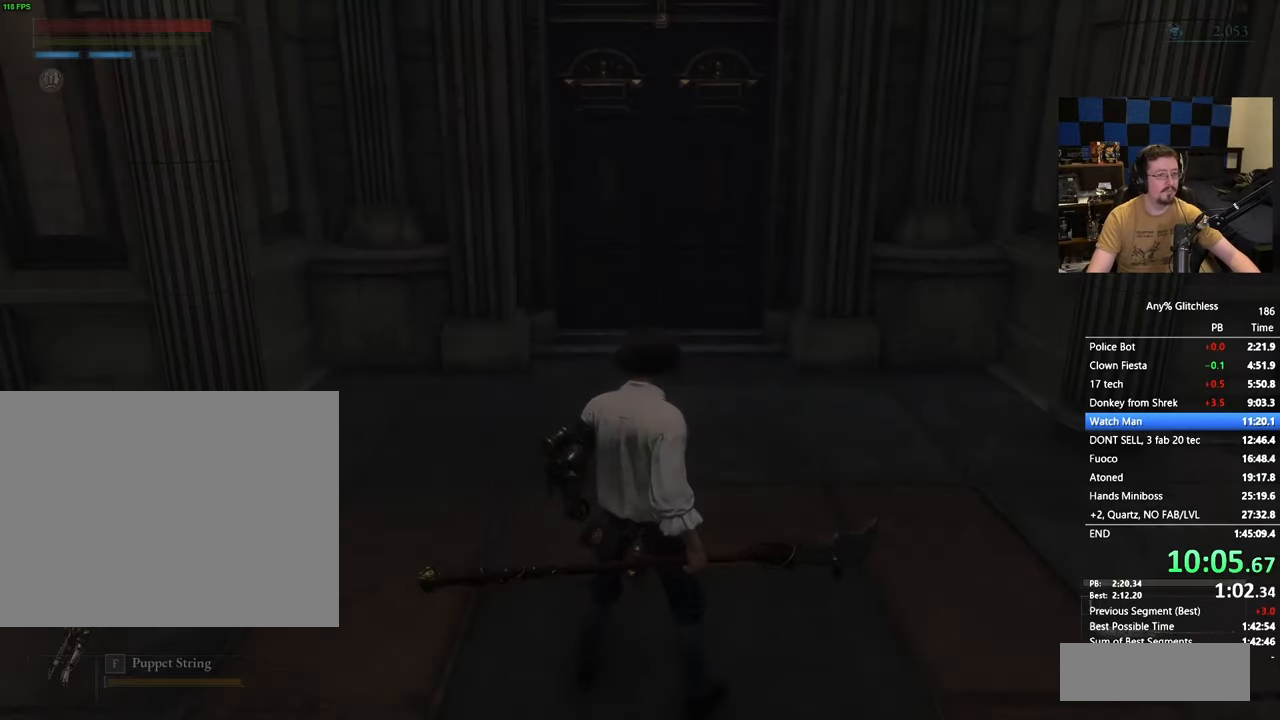
{"keys": ["space", "w"], "events": []}
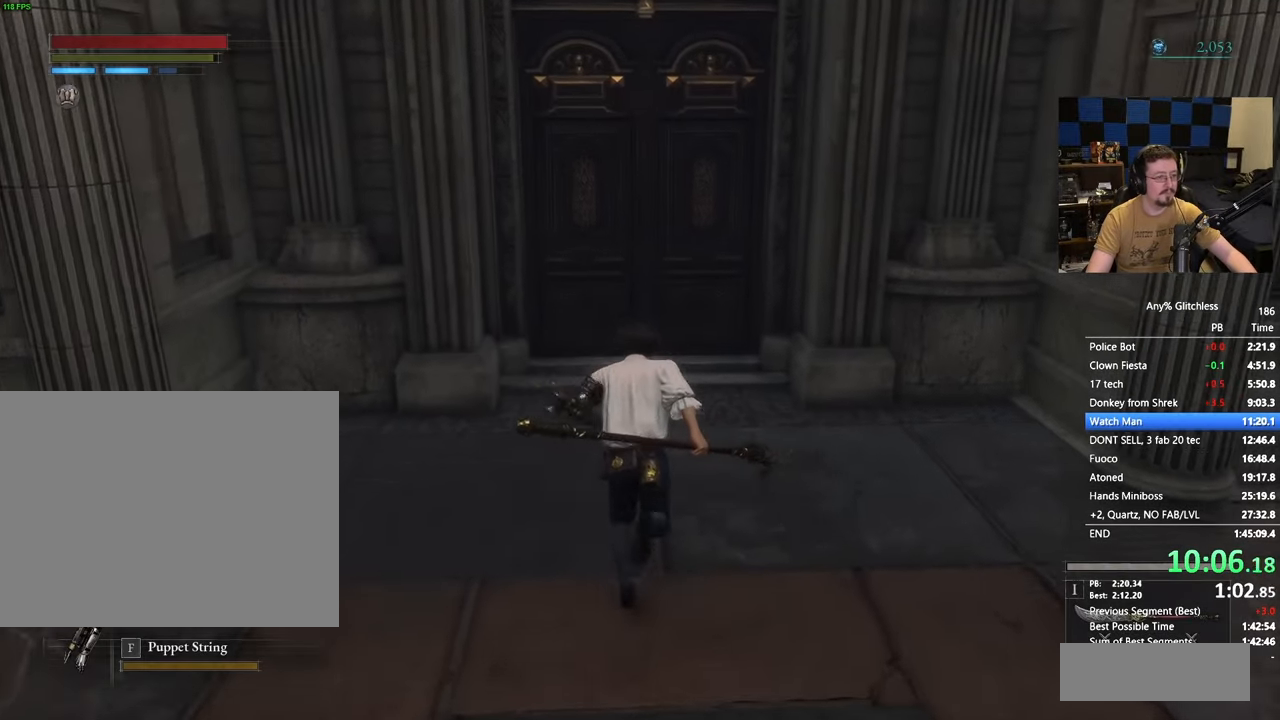
{"keys": ["e", "w"], "events": [[433, "space", "up"], [483, "e", "down"]]}
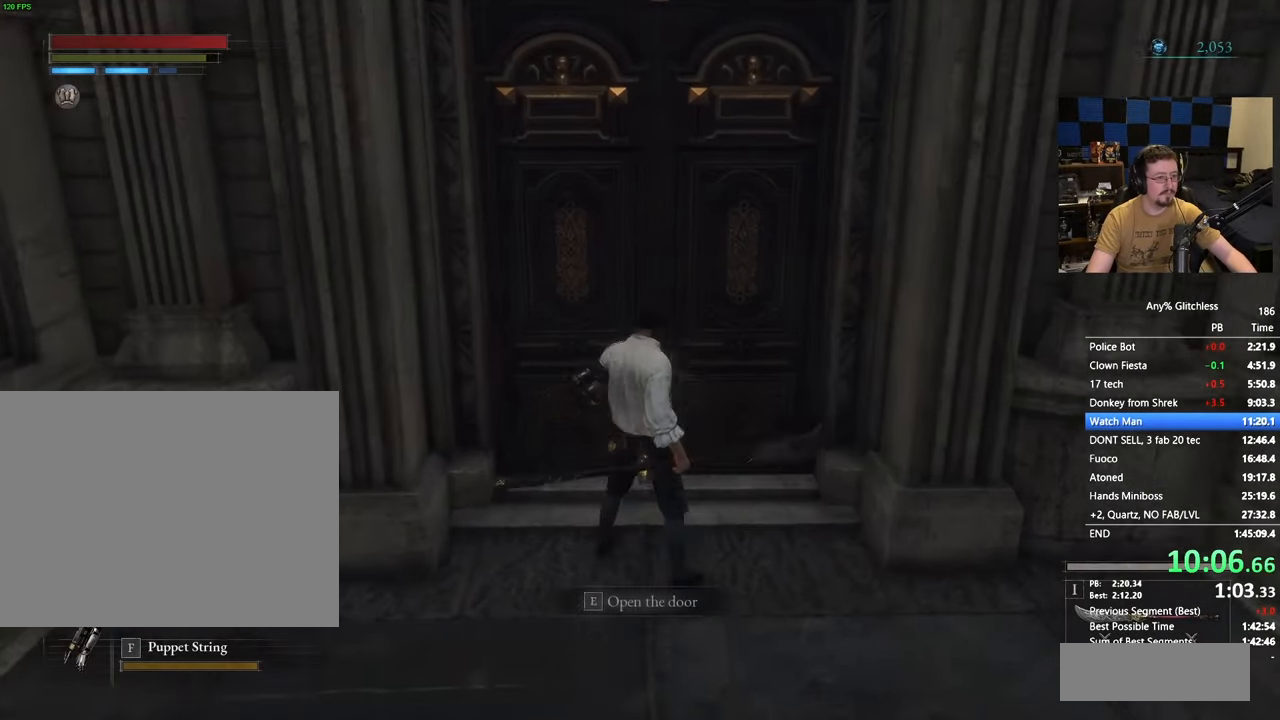
{"keys": ["w"], "events": [[33, "e", "up"], [167, "e", "down"], [217, "e", "up"], [217, "w", "up"], [350, "e", "down"], [400, "e", "up"], [500, "w", "down"]]}
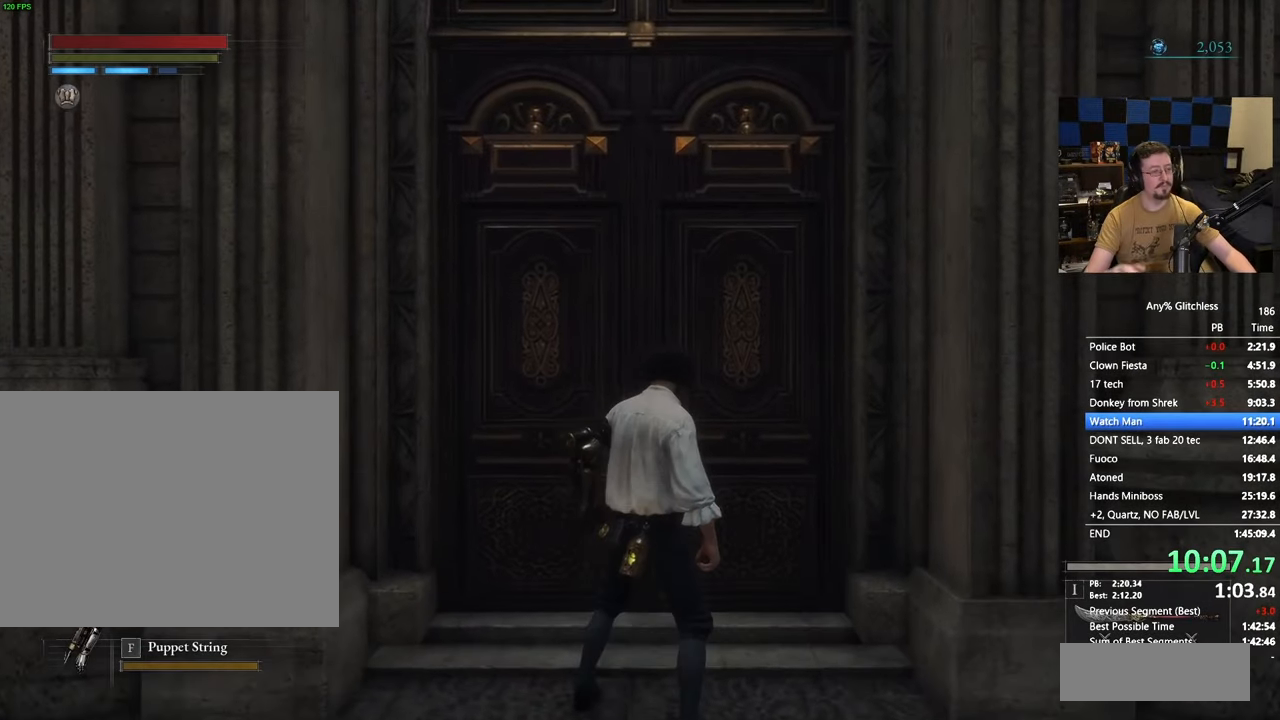
{"keys": ["a", "w"], "events": [[50, "e", "down"], [133, "w", "up"], [183, "a", "down"], [183, "e", "up"], [267, "w", "down"], [317, "a", "up"], [317, "e", "down"], [417, "w", "up"], [450, "a", "down"], [450, "e", "up"], [500, "w", "down"]]}
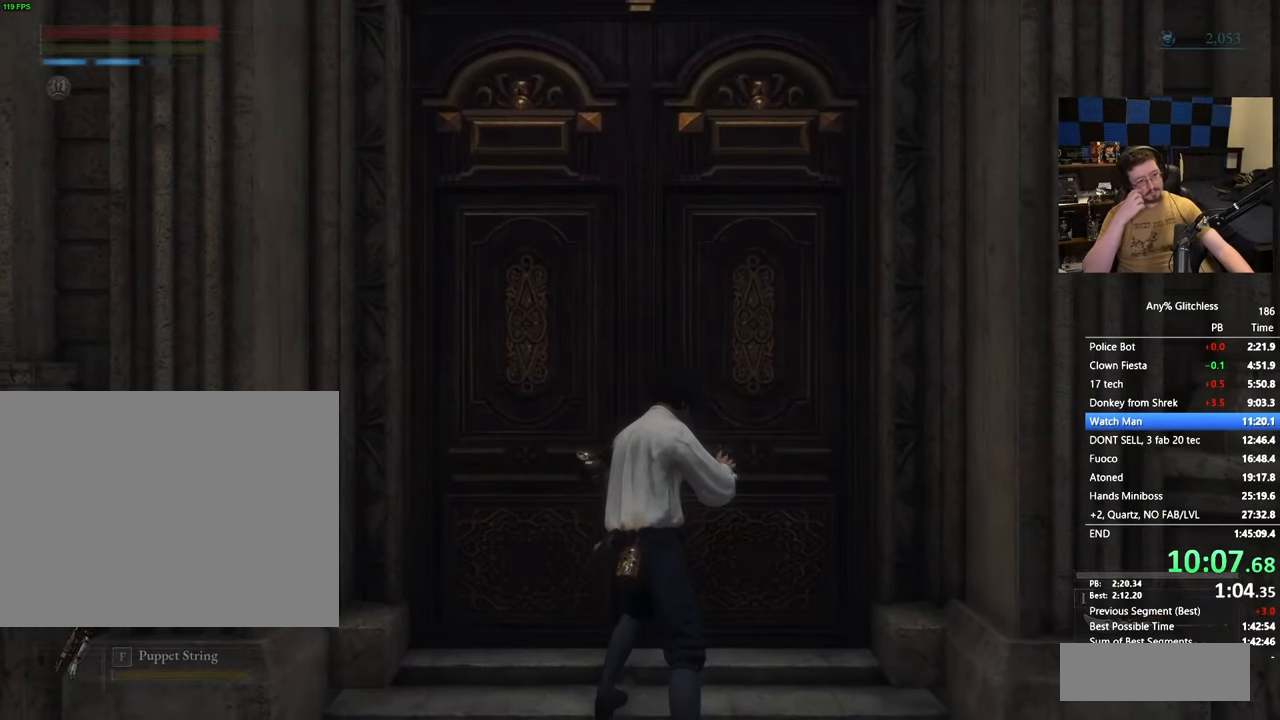
{"keys": [], "events": [[50, "a", "up"], [100, "e", "down"], [150, "w", "up"], [200, "e", "up"]]}
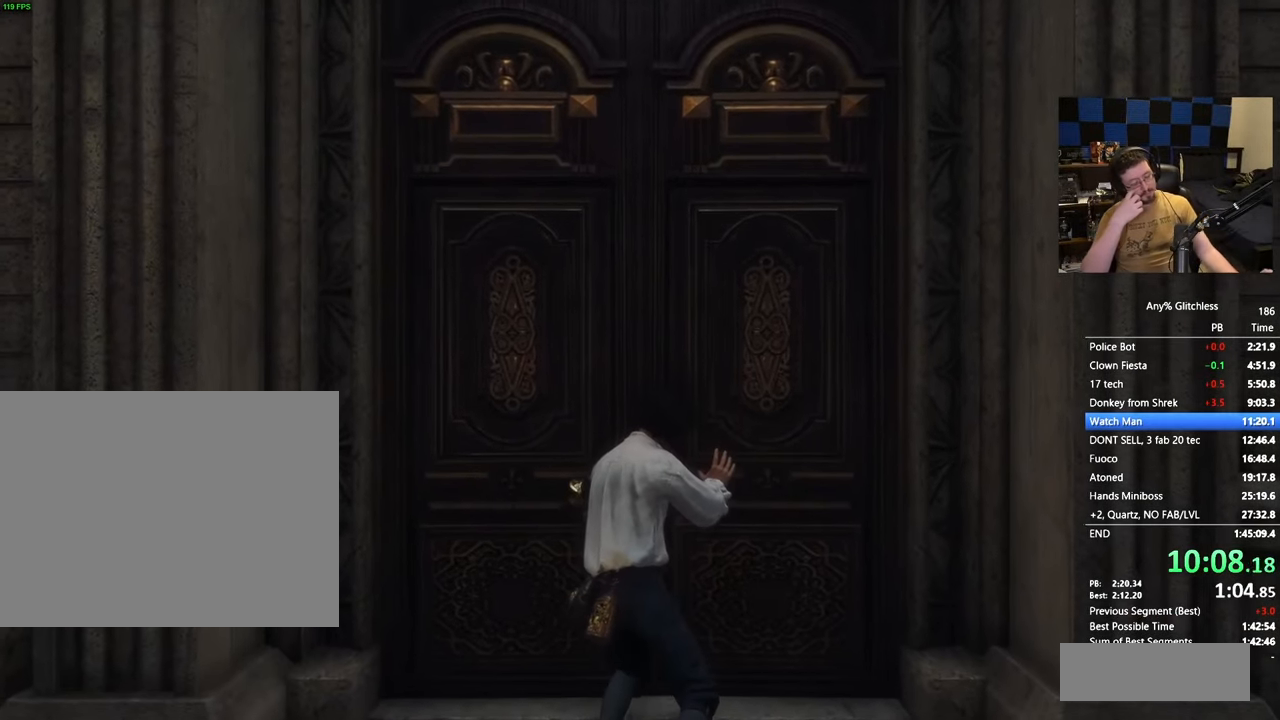
{"keys": [], "events": []}
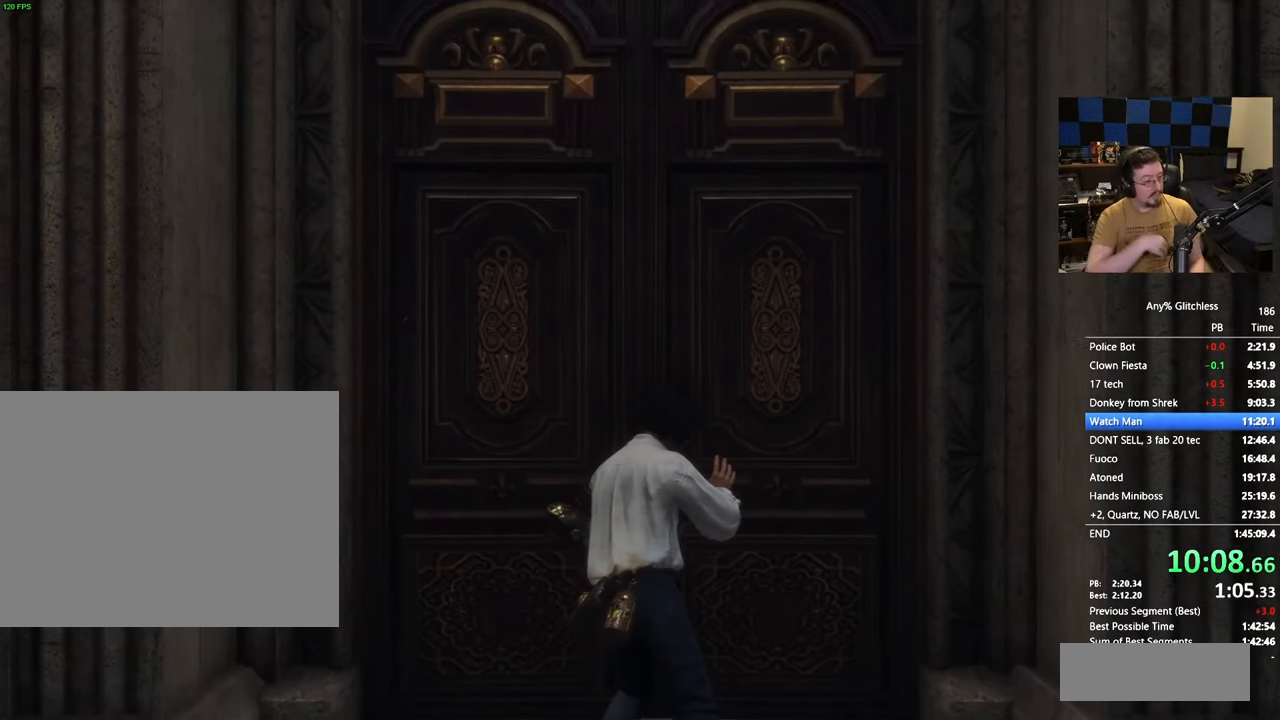
{"keys": [], "events": []}
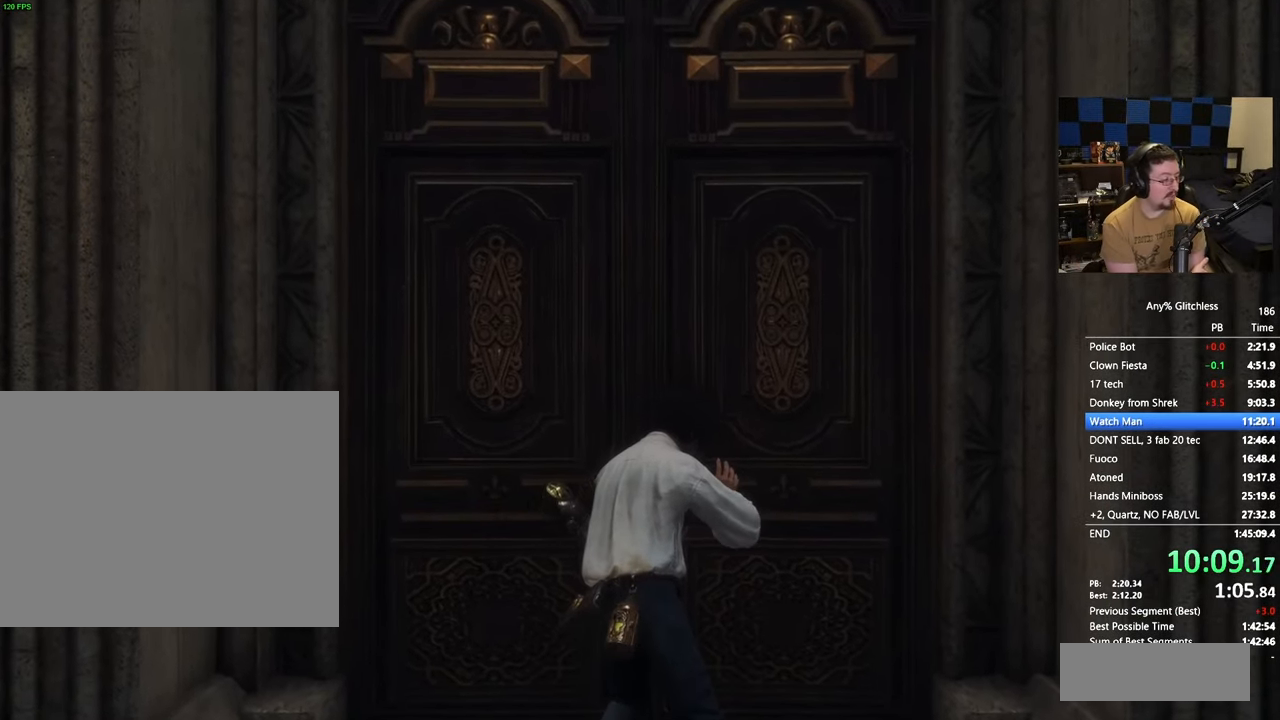
{"keys": [], "events": []}
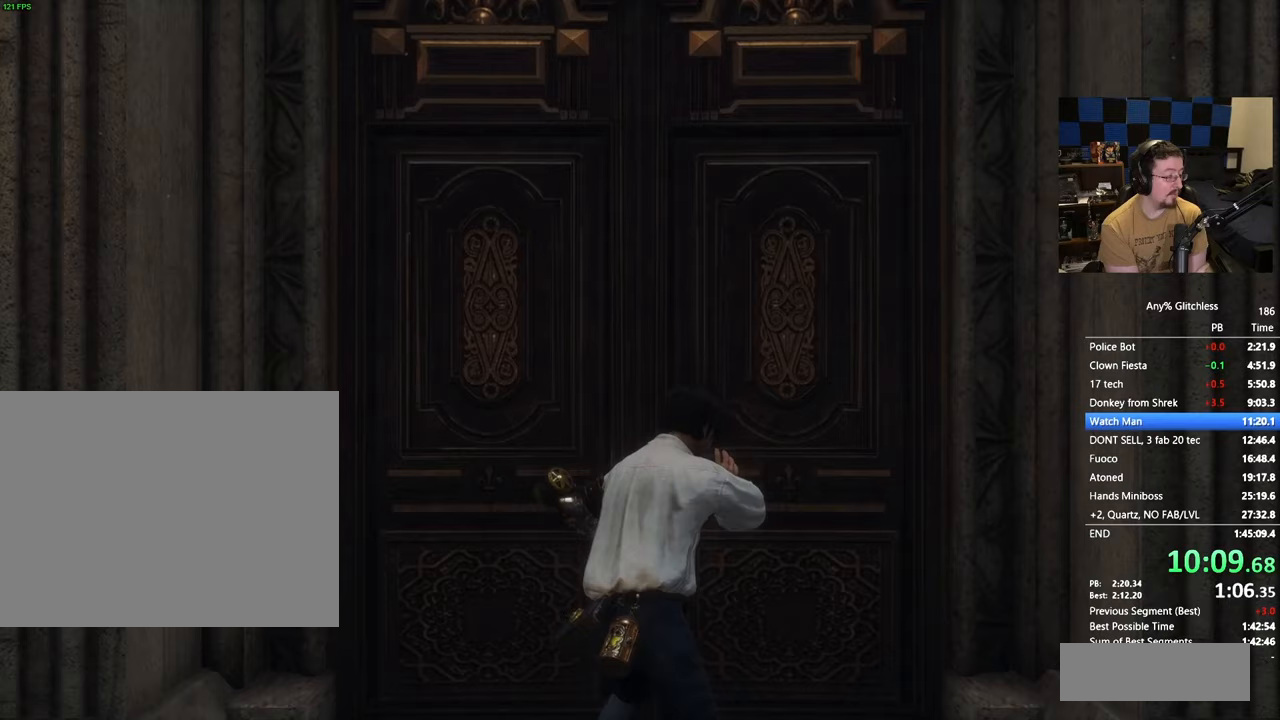
{"keys": [], "events": []}
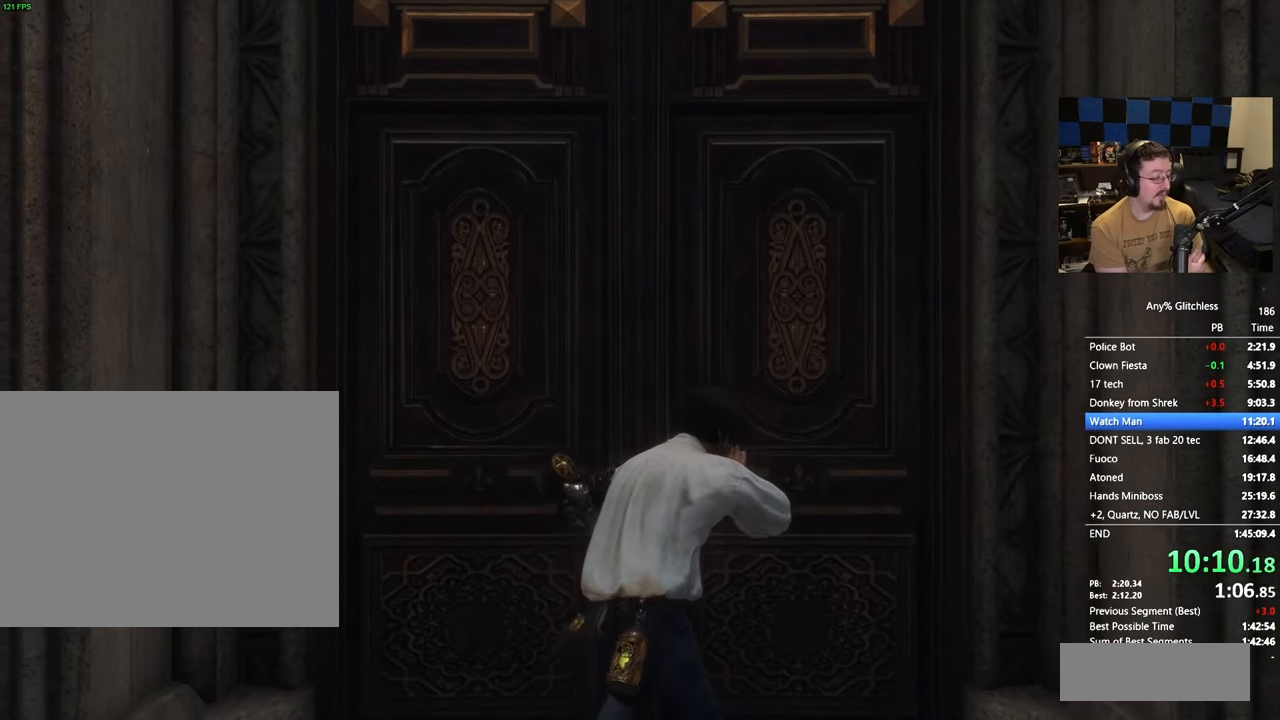
{"keys": [], "events": []}
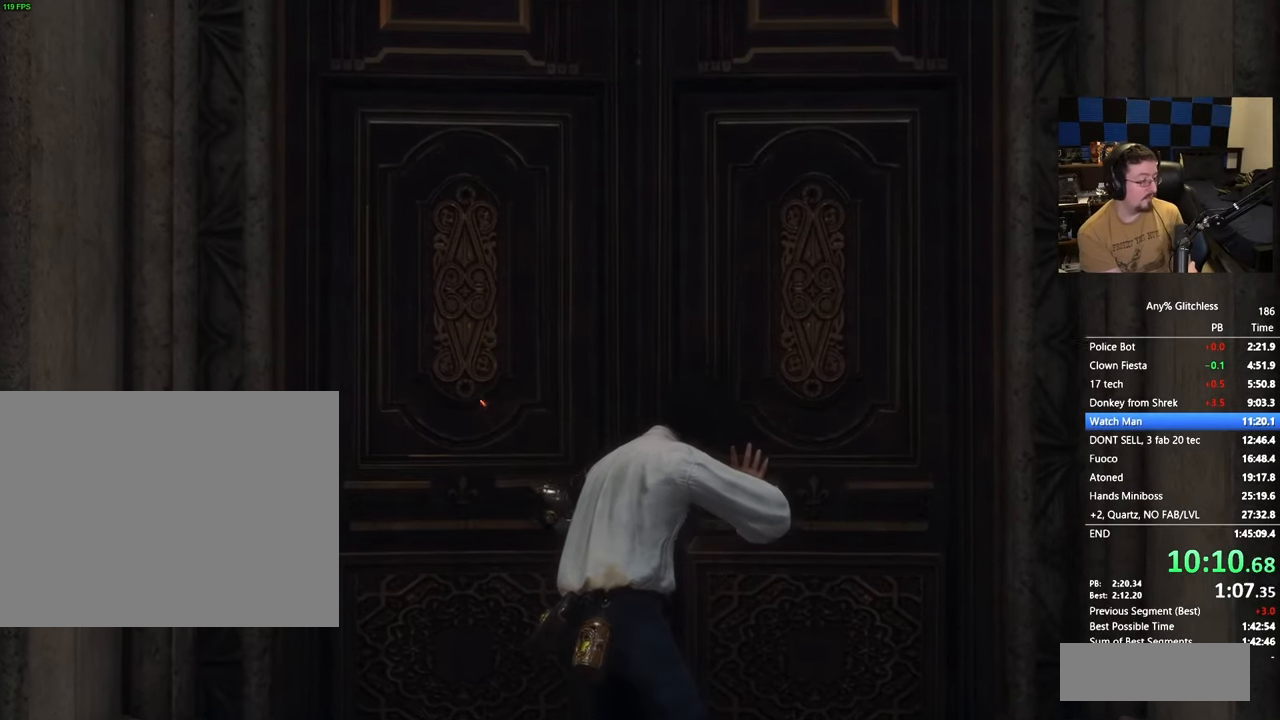
{"keys": [], "events": []}
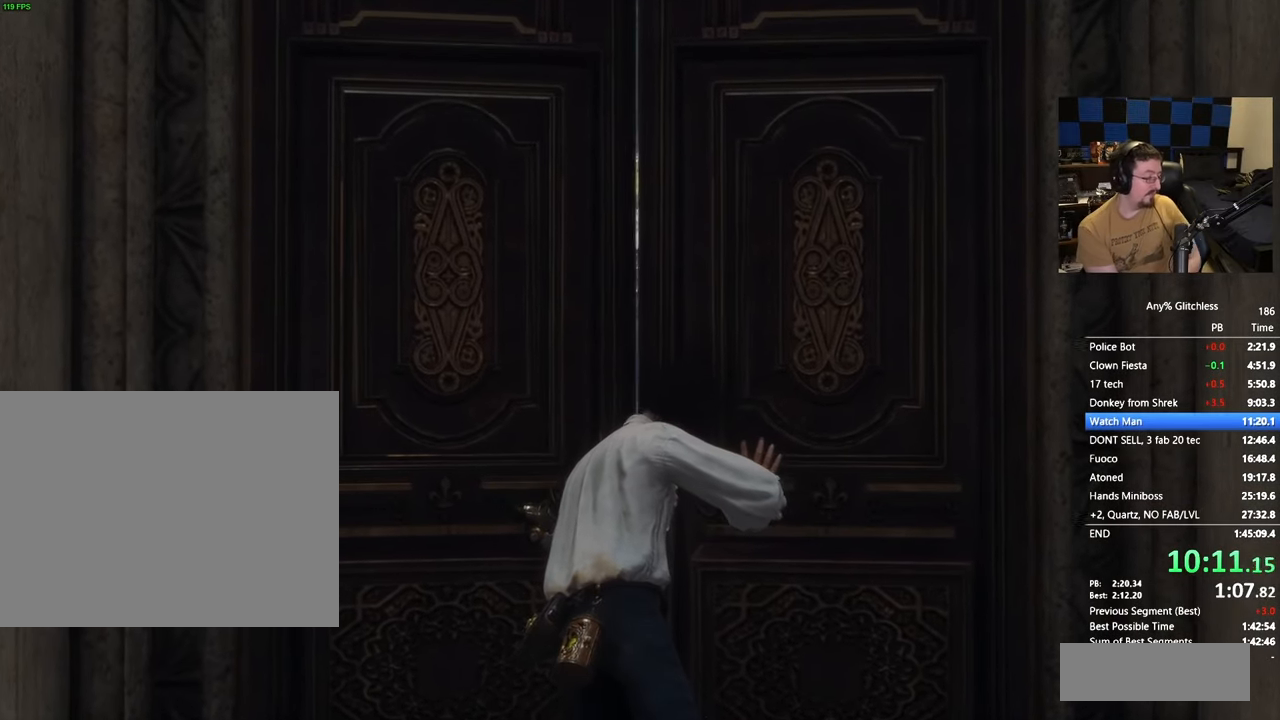
{"keys": [], "events": []}
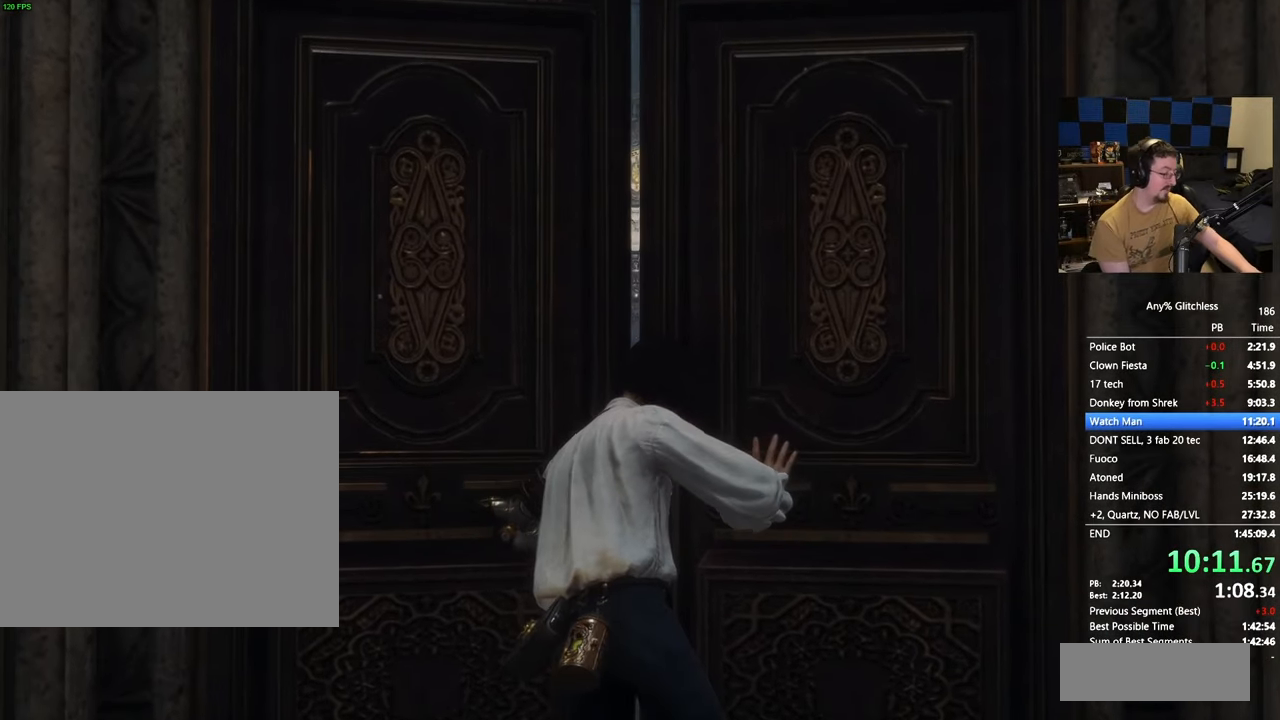
{"keys": ["a"], "events": [[233, "space", "down"], [433, "space", "up"], [500, "a", "down"]]}
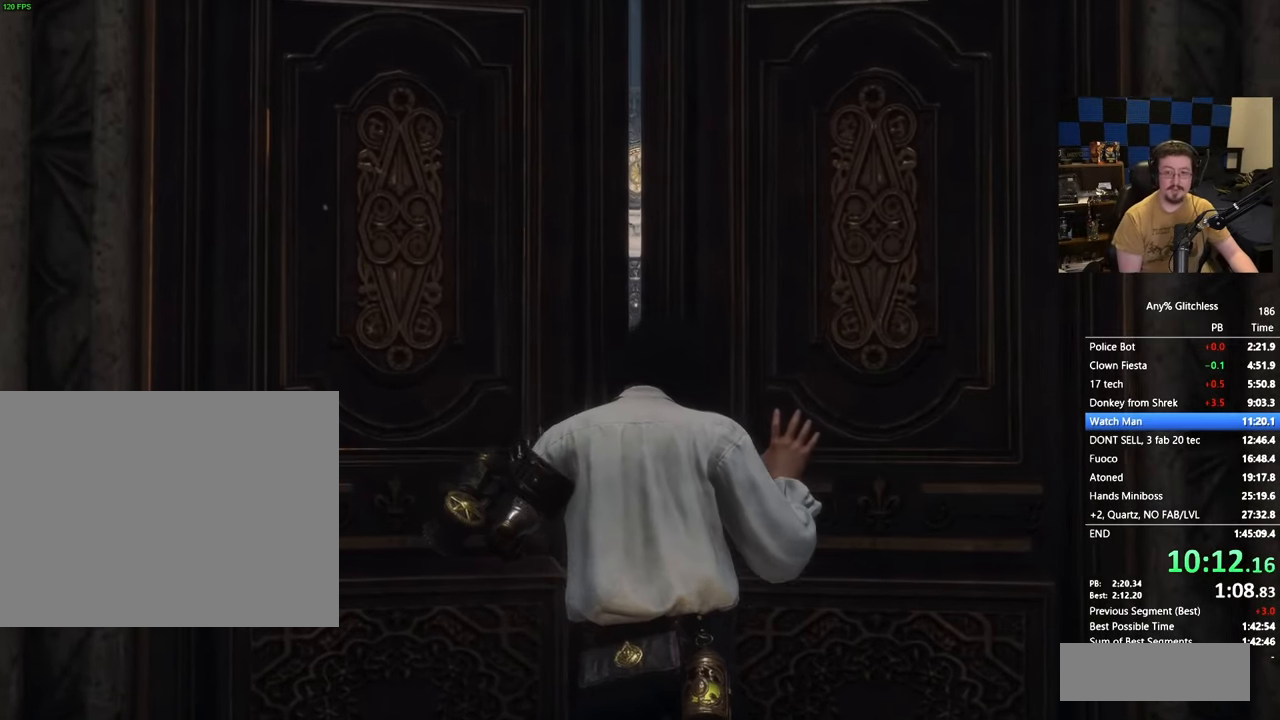
{"keys": ["w"], "events": [[100, "s", "down"], [150, "a", "up"], [200, "d", "down"], [233, "s", "up"], [333, "w", "down"], [467, "d", "up"]]}
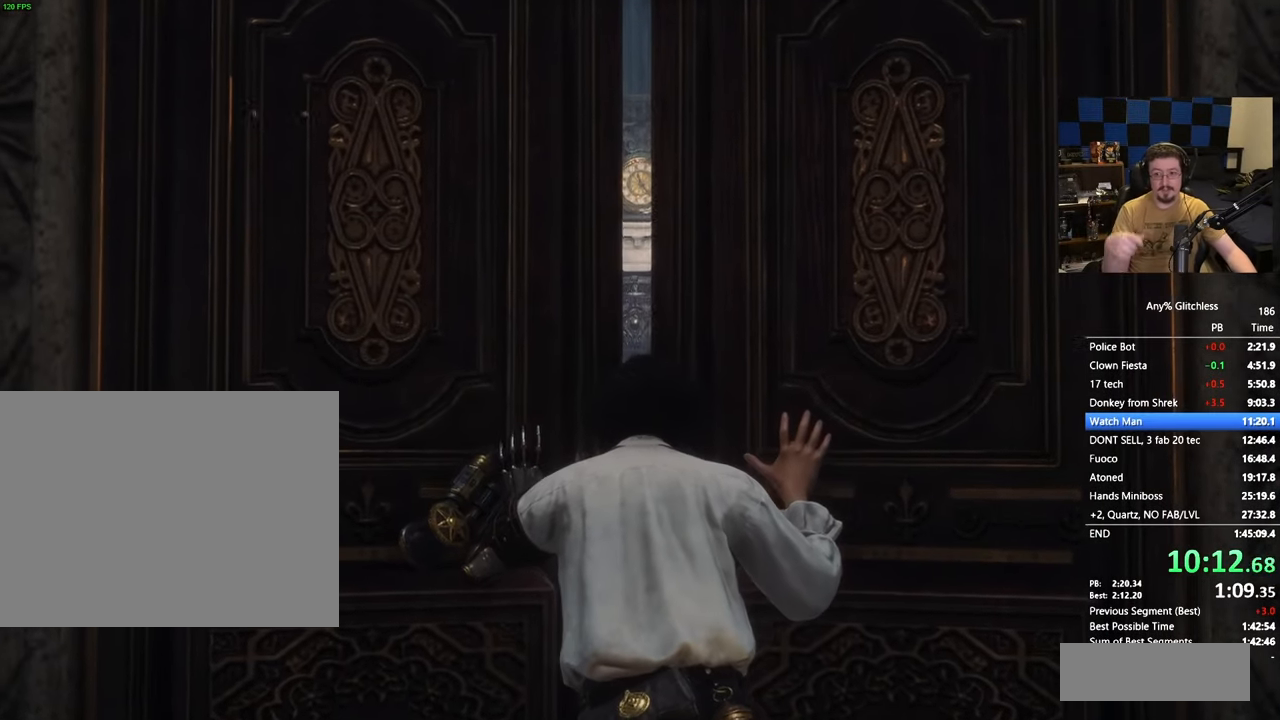
{"keys": ["d"]}
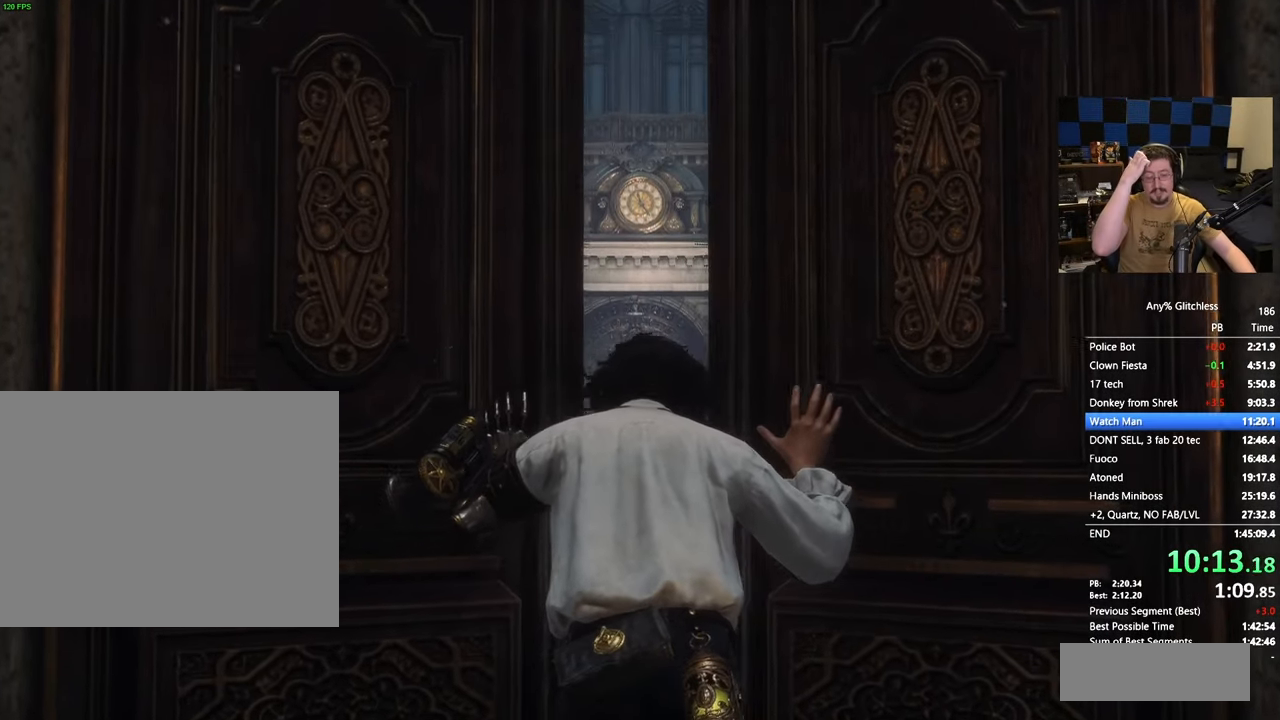
{"keys": ["w"], "events": [[133, "w", "down"], [283, "d", "up"]]}
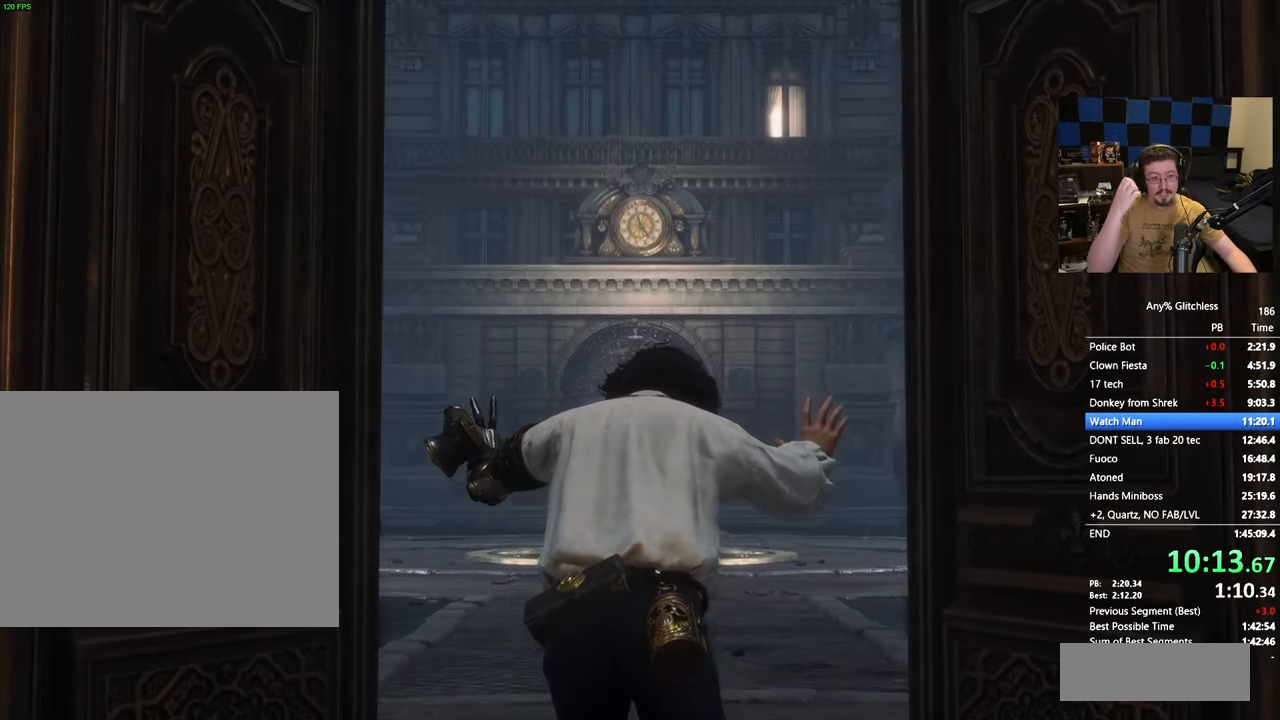
{"keys": ["d"], "events": [[17, "a", "down"], [17, "w", "up"], [200, "s", "down"], [283, "a", "up"], [333, "d", "down"], [383, "s", "up"]]}
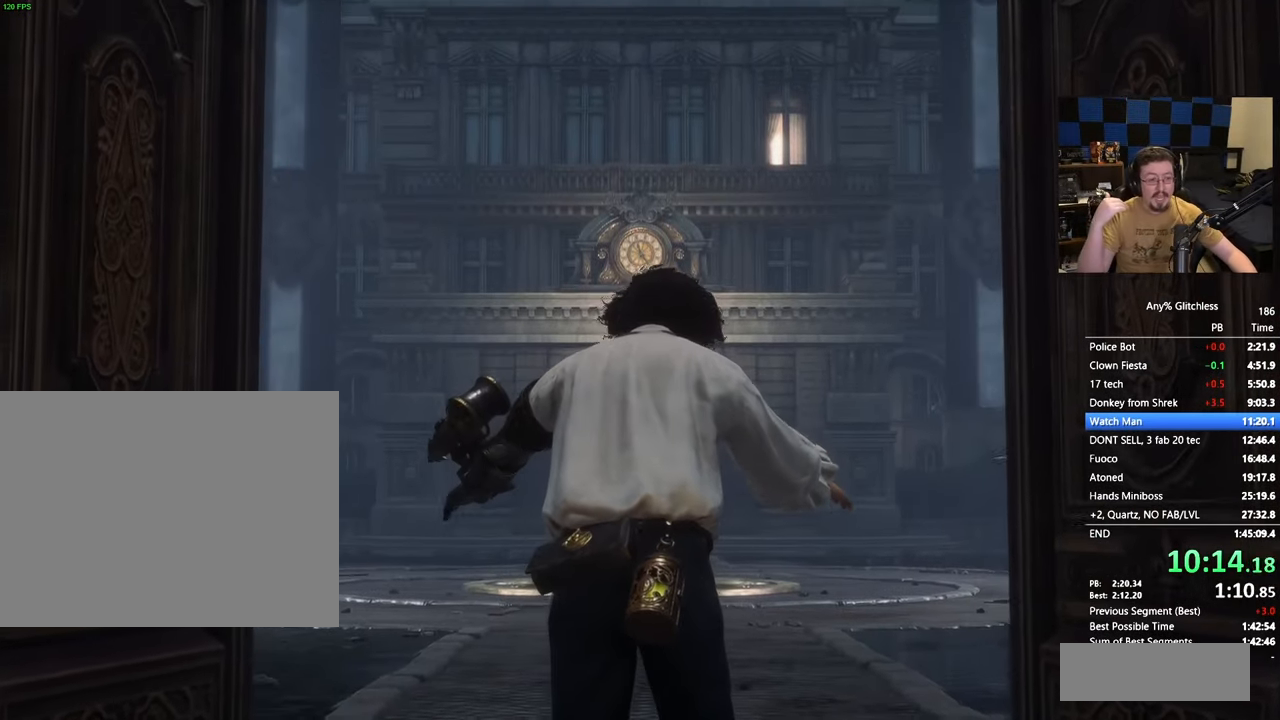
{"keys": ["space"], "events": [[17, "w", "down"], [117, "d", "up"], [167, "w", "up"], [450, "space", "down"]]}
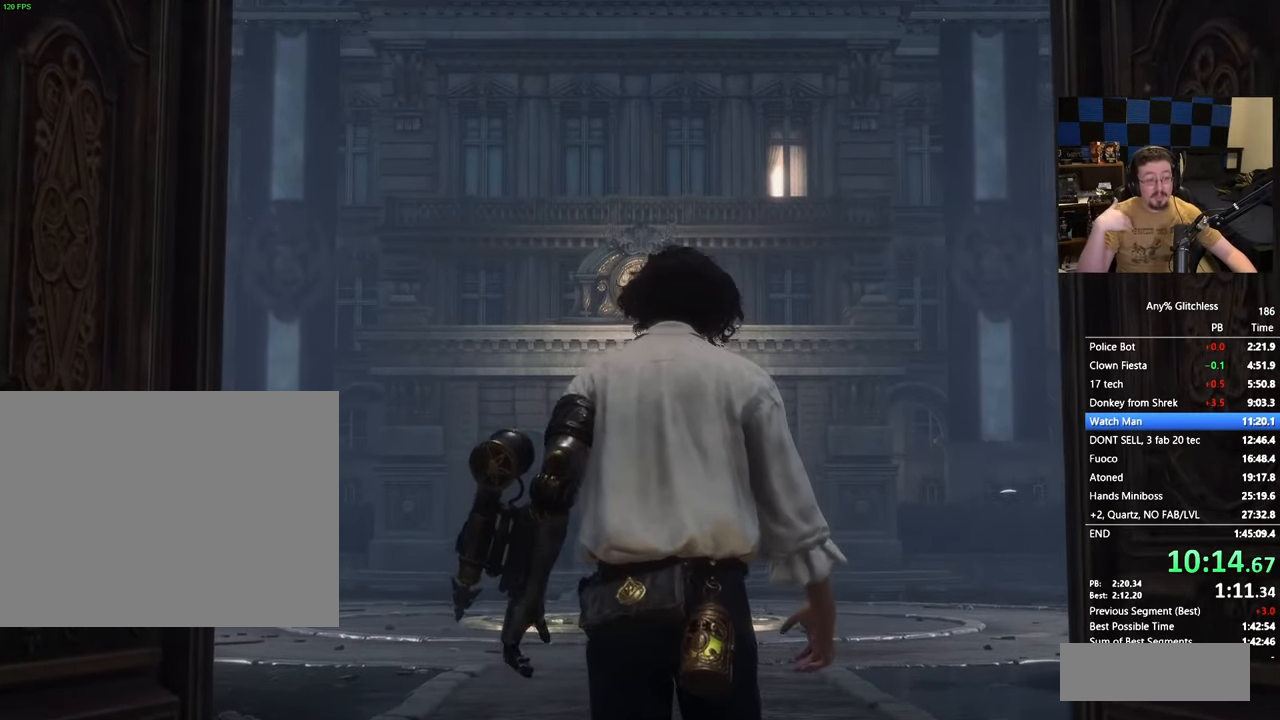
{"keys": ["a"], "events": [[267, "space", "up"], [417, "a", "down"]]}